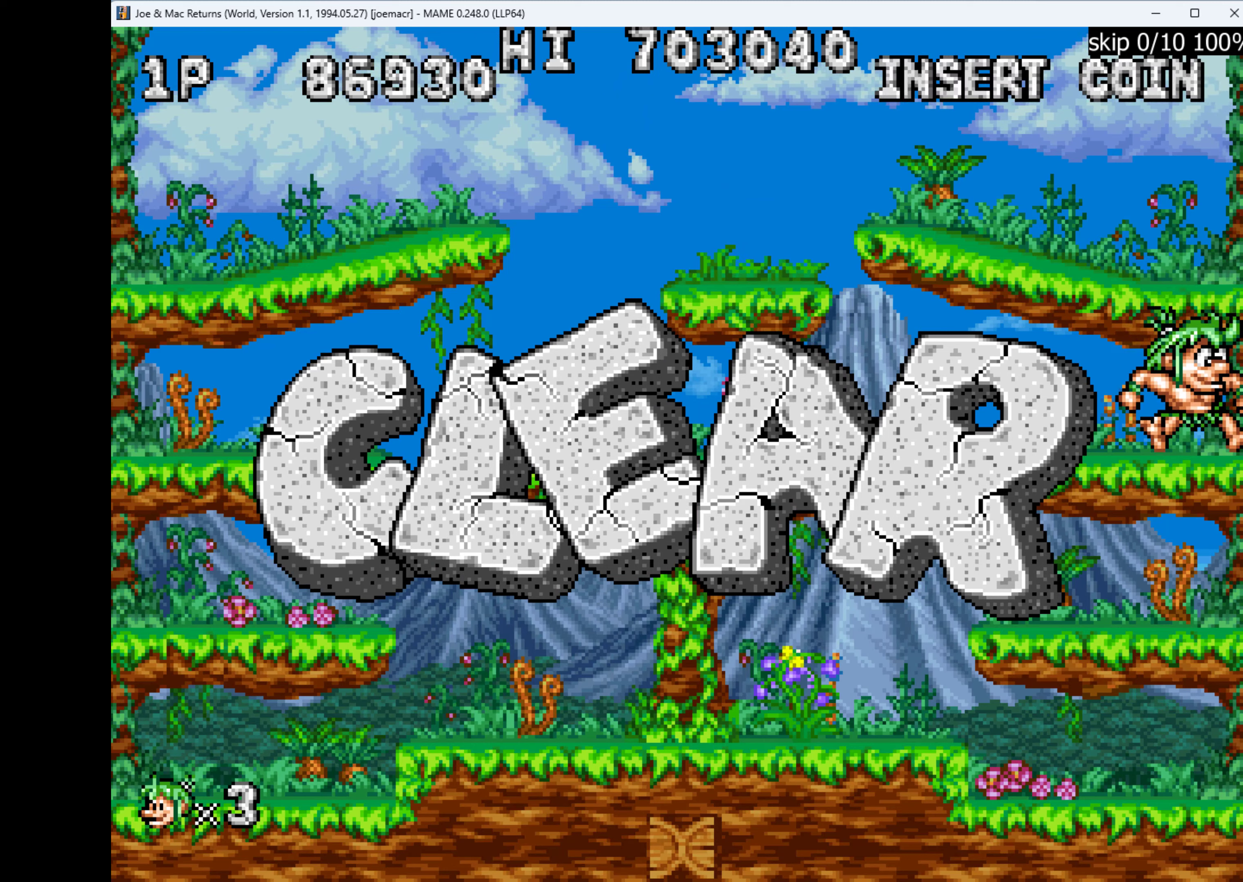
Gameplay with keyboard; each line is a JSON object with the keys held at the frame after it. "events" lists presses ("down") and releases ("up") of "1", "2", "3", "4", "a", "alt", "ctrl", "d", "down", "e", "h", "left", "q", "r", "right", "s", "shift", "space", "tab", "up", "w", "x" and "z" between this image and that frame as [ms after this image, input, new state], when the widget could be followed in between. No other keys are recorded. Mouse input is not recorded.
{"keys": ["q"], "events": [[200, "q", "down"], [400, "q", "up"], [500, "q", "down"]]}
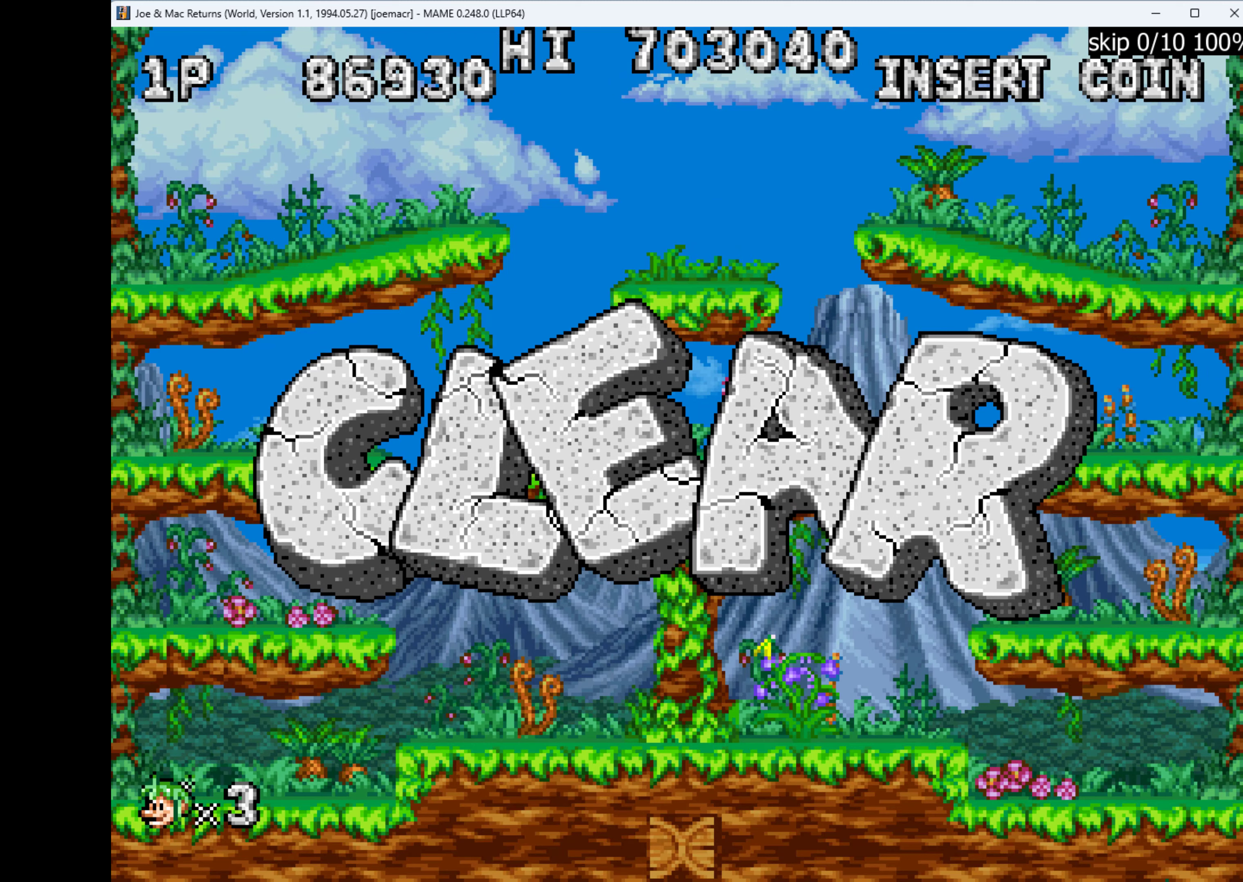
{"keys": [], "events": [[200, "q", "up"]]}
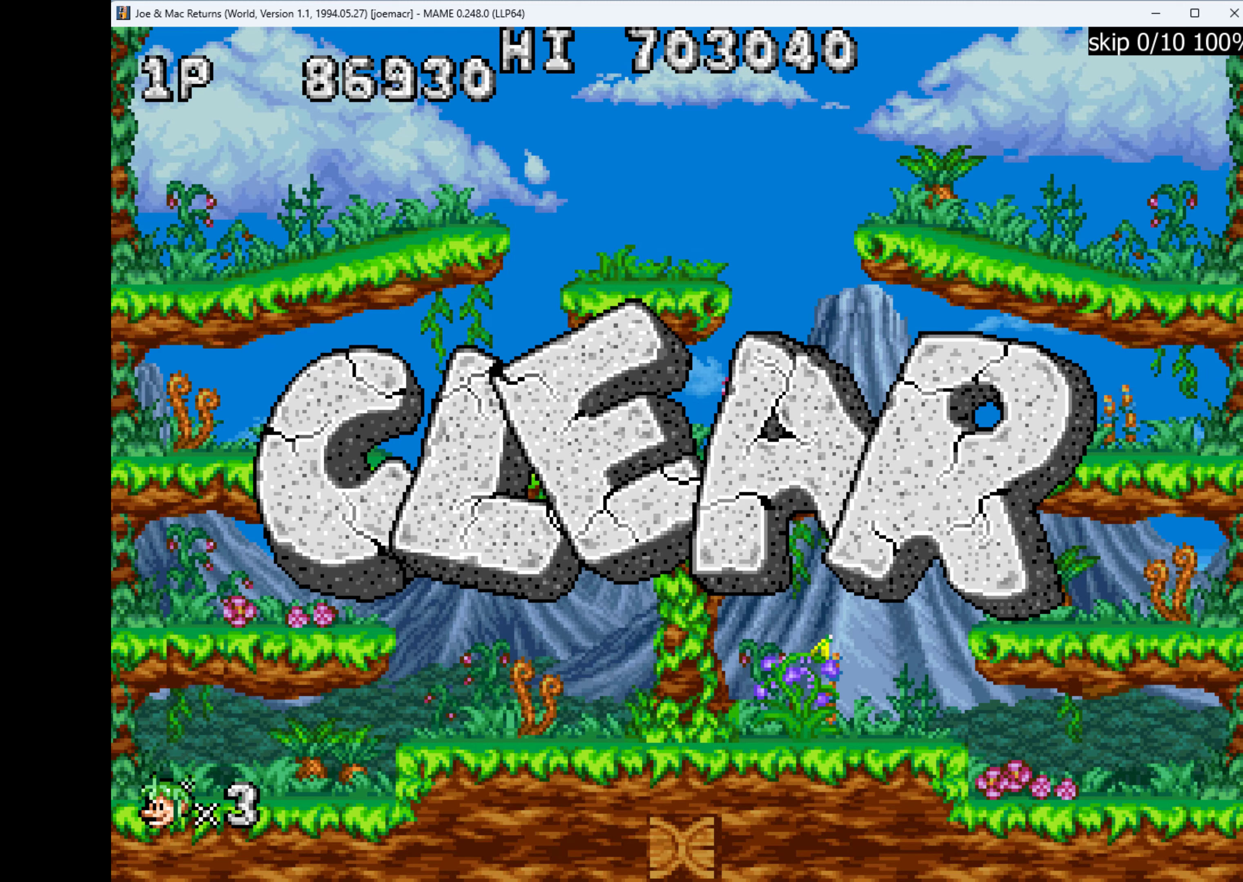
{"keys": [], "events": []}
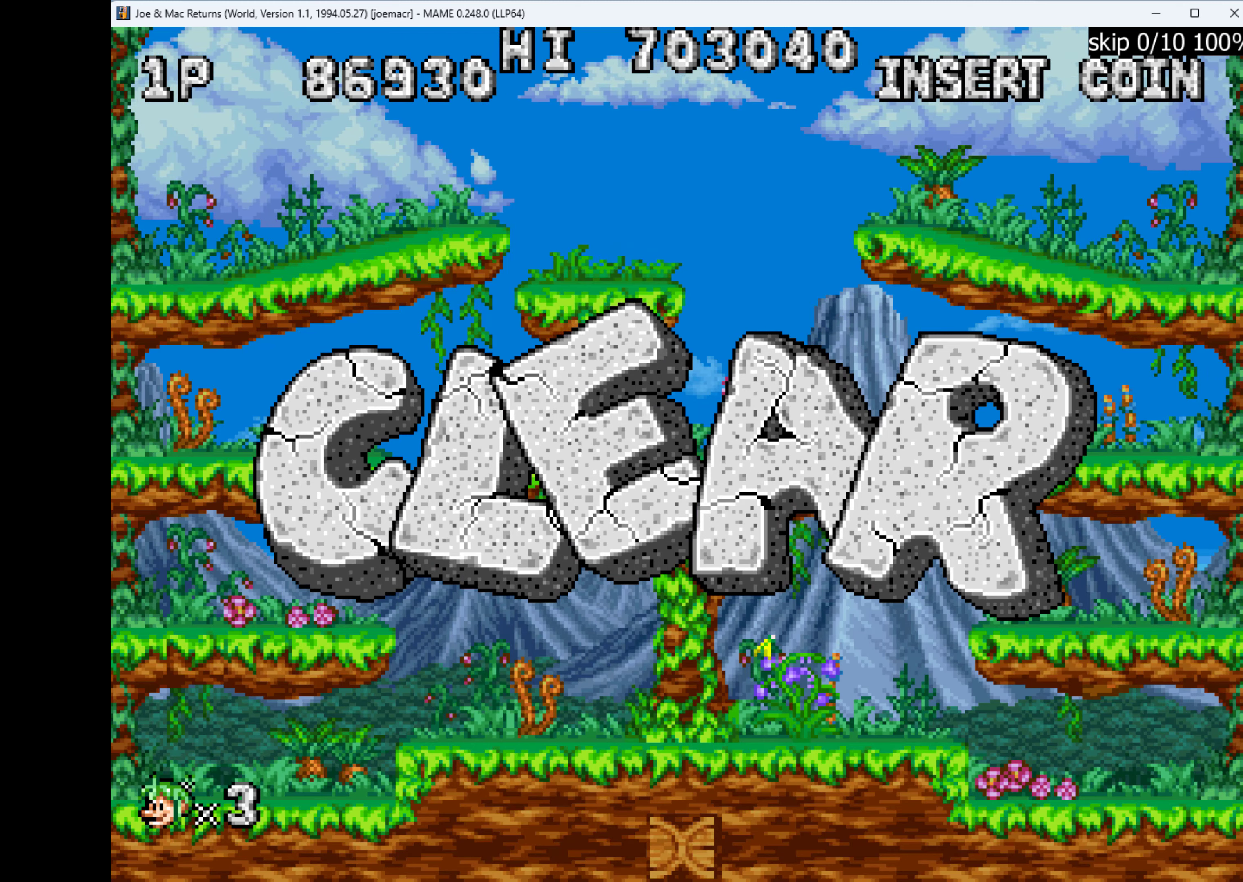
{"keys": [], "events": []}
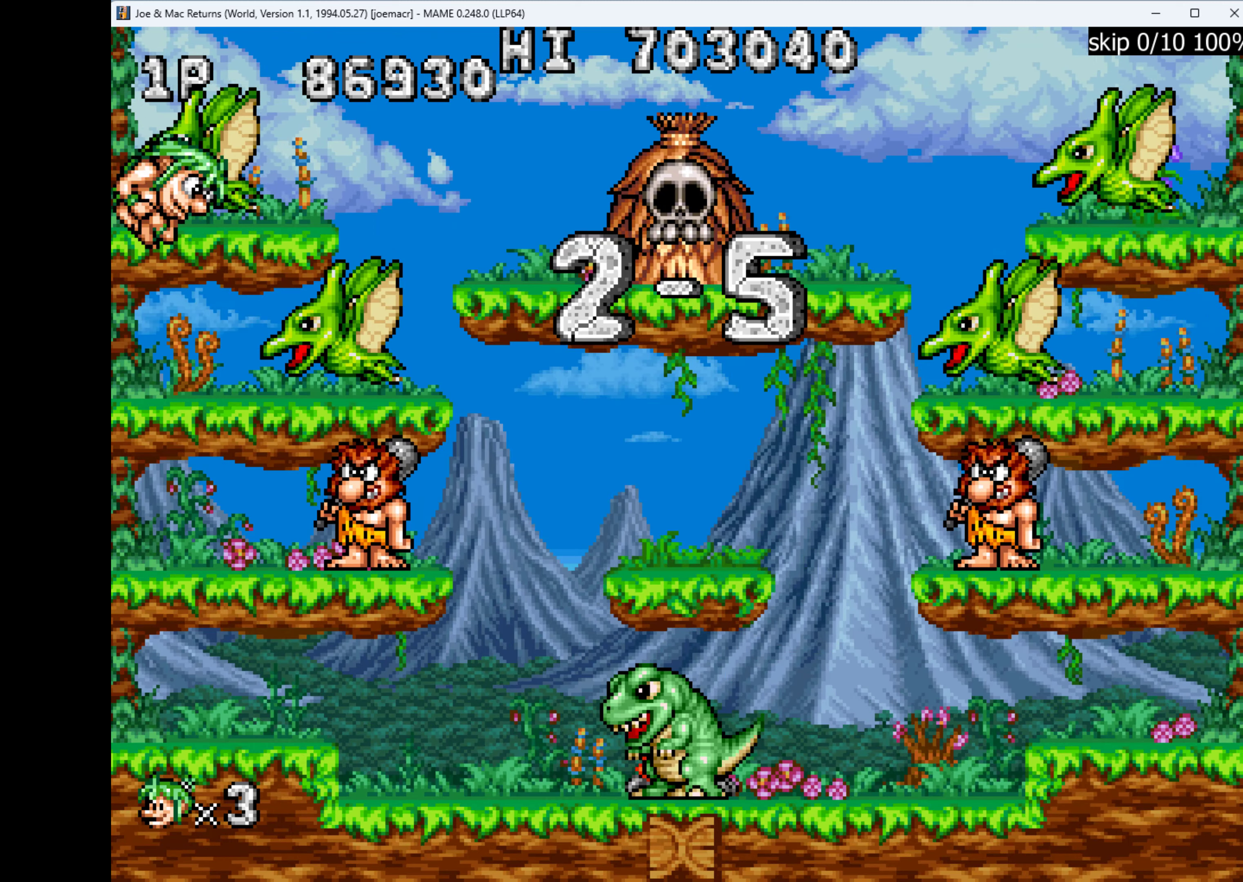
{"keys": [], "events": []}
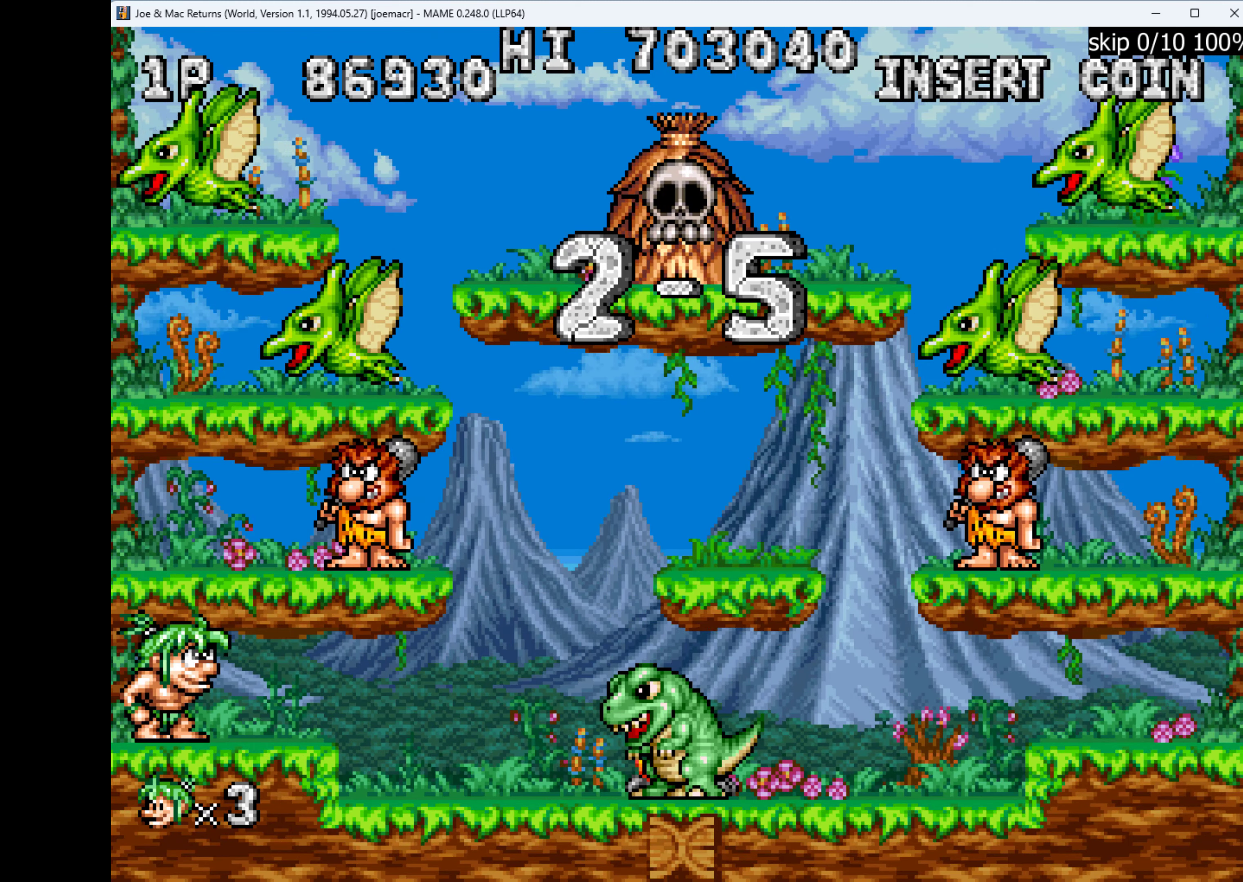
{"keys": ["w"], "events": [[233, "w", "down"]]}
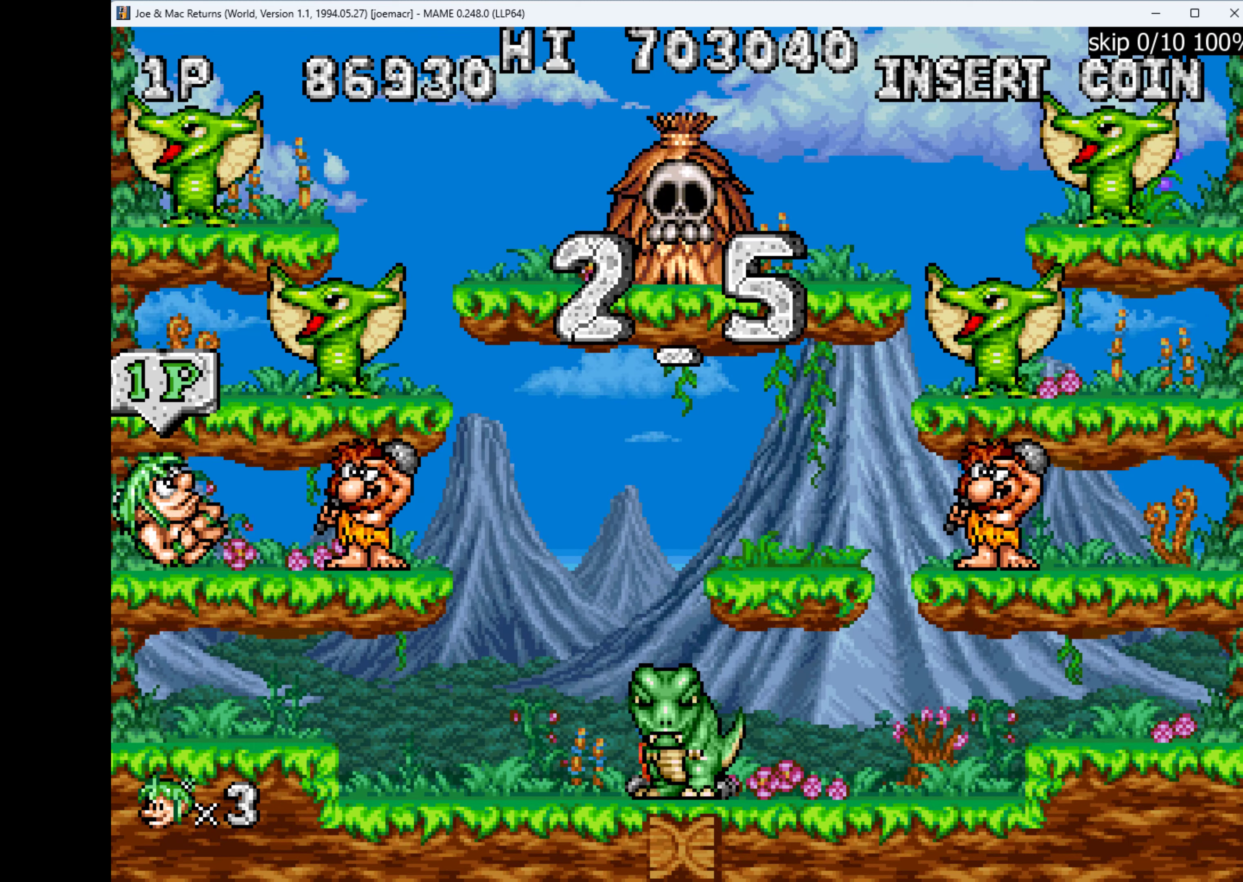
{"keys": [], "events": [[33, "w", "up"], [266, "w", "down"], [433, "w", "up"]]}
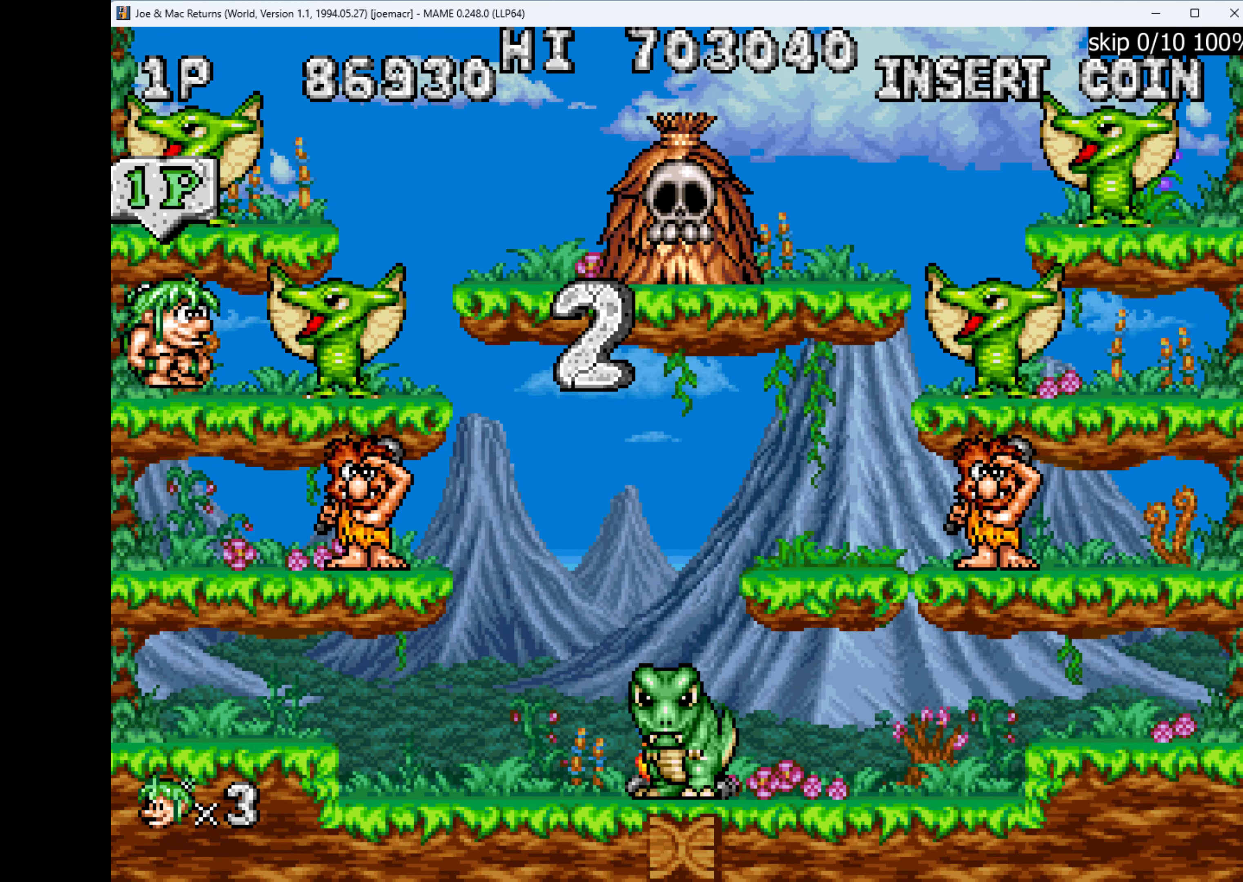
{"keys": ["right"], "events": [[133, "q", "down"], [233, "q", "up"], [400, "right", "down"]]}
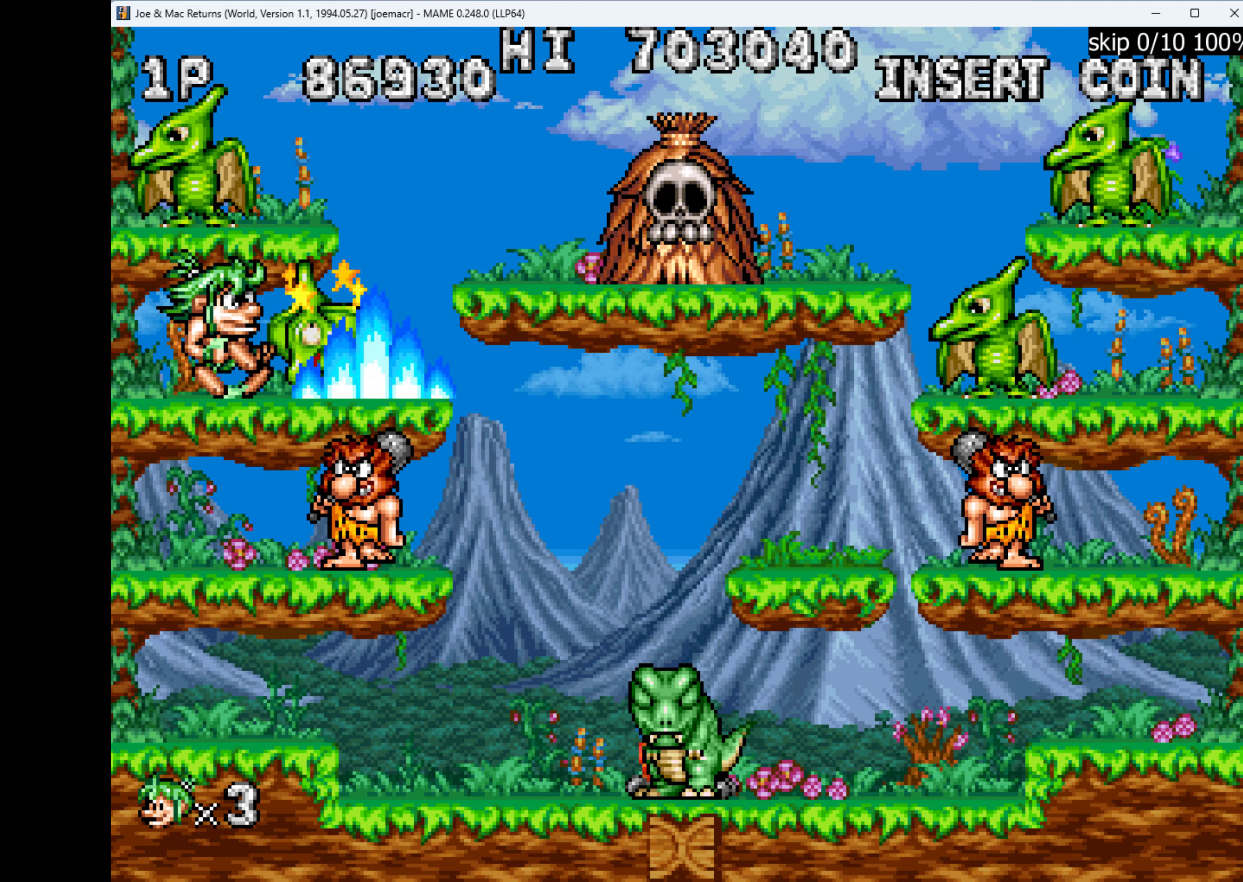
{"keys": [], "events": [[366, "q", "down"], [366, "right", "up"], [500, "q", "up"]]}
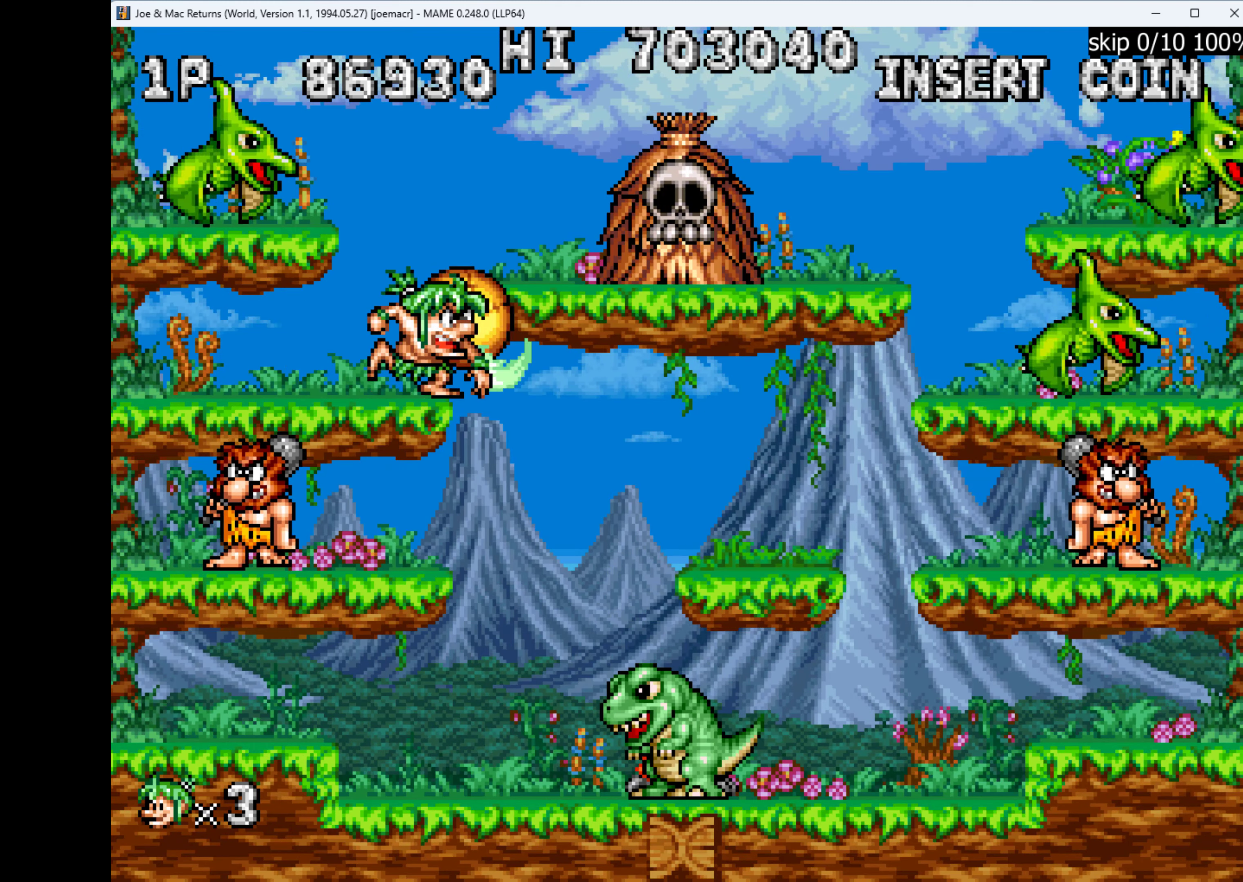
{"keys": ["right"], "events": [[266, "right", "down"]]}
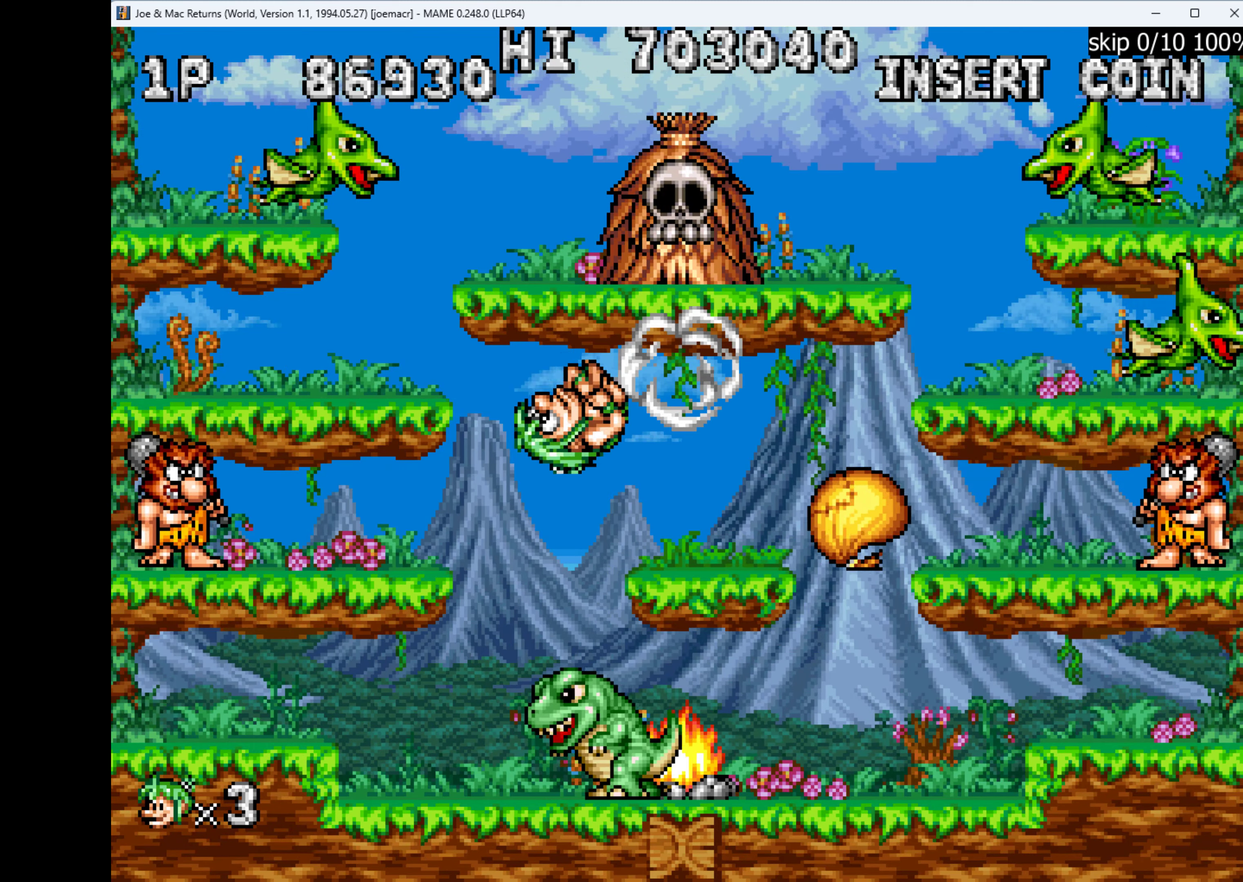
{"keys": [], "events": [[167, "right", "up"], [267, "w", "down"], [400, "w", "up"]]}
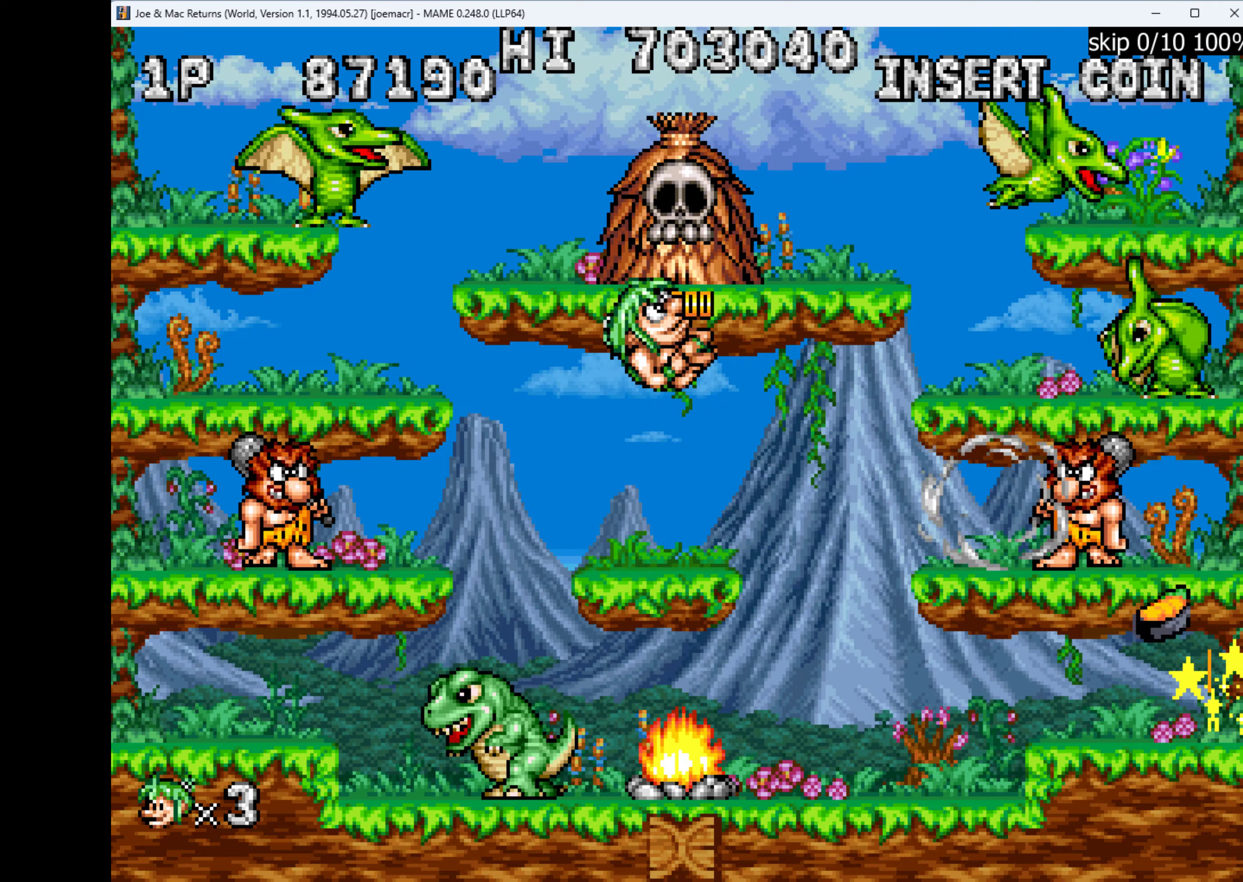
{"keys": [], "events": []}
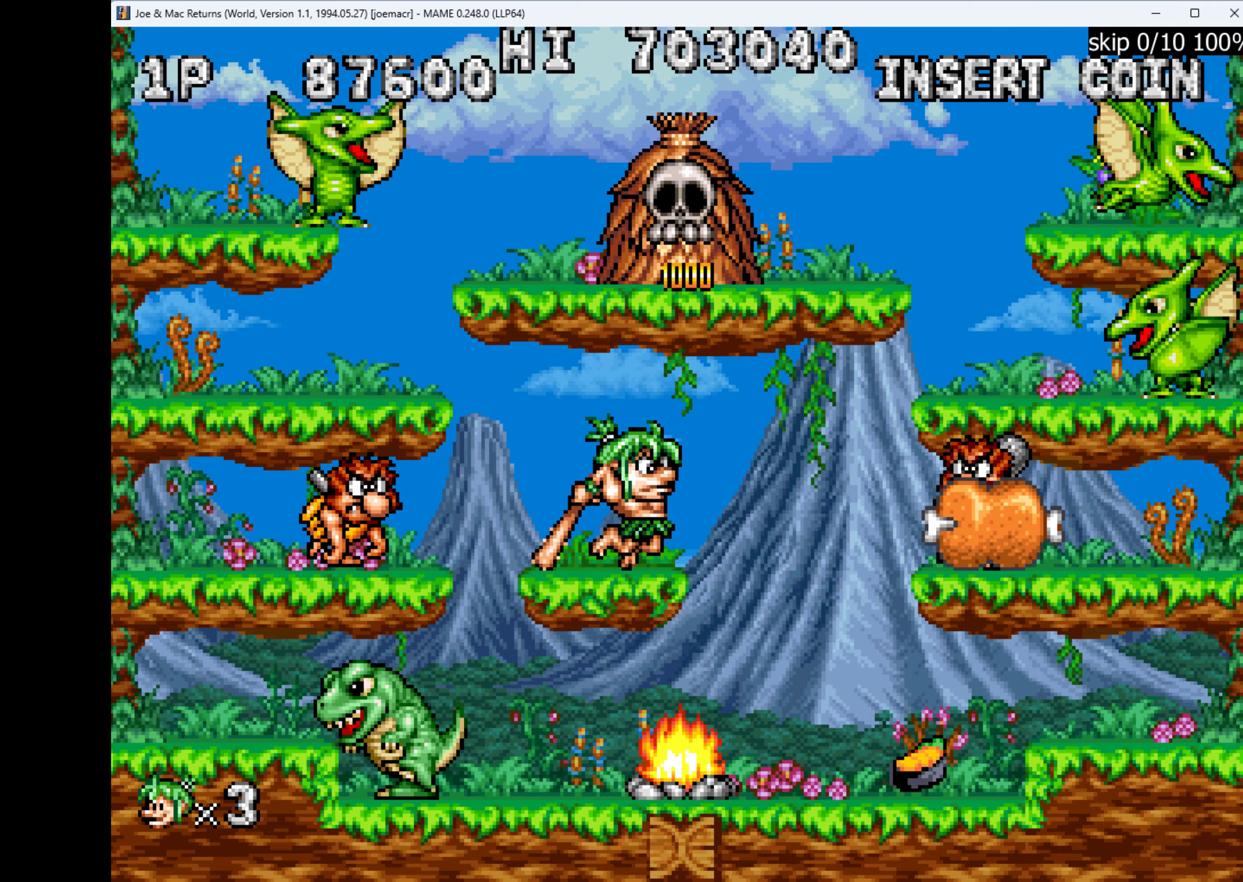
{"keys": [], "events": []}
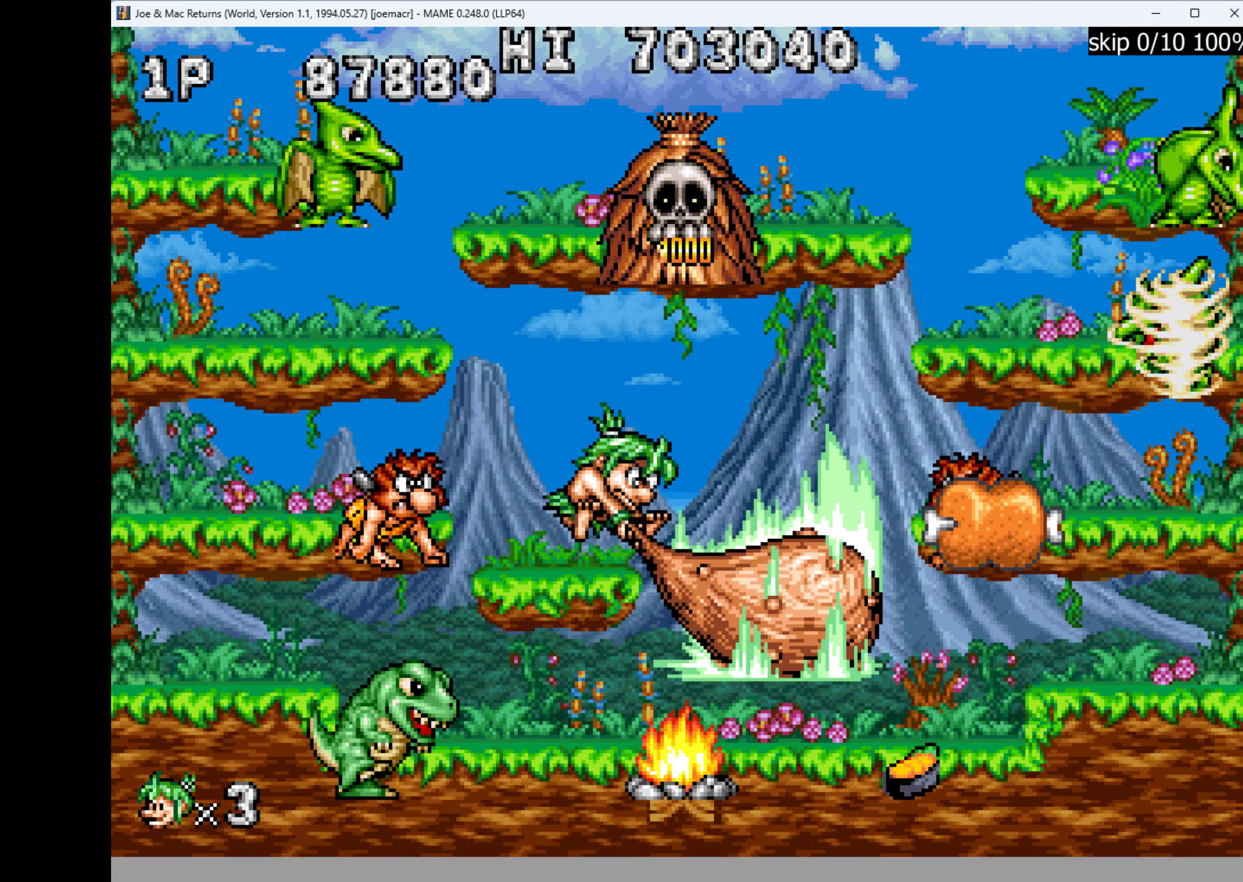
{"keys": [], "events": []}
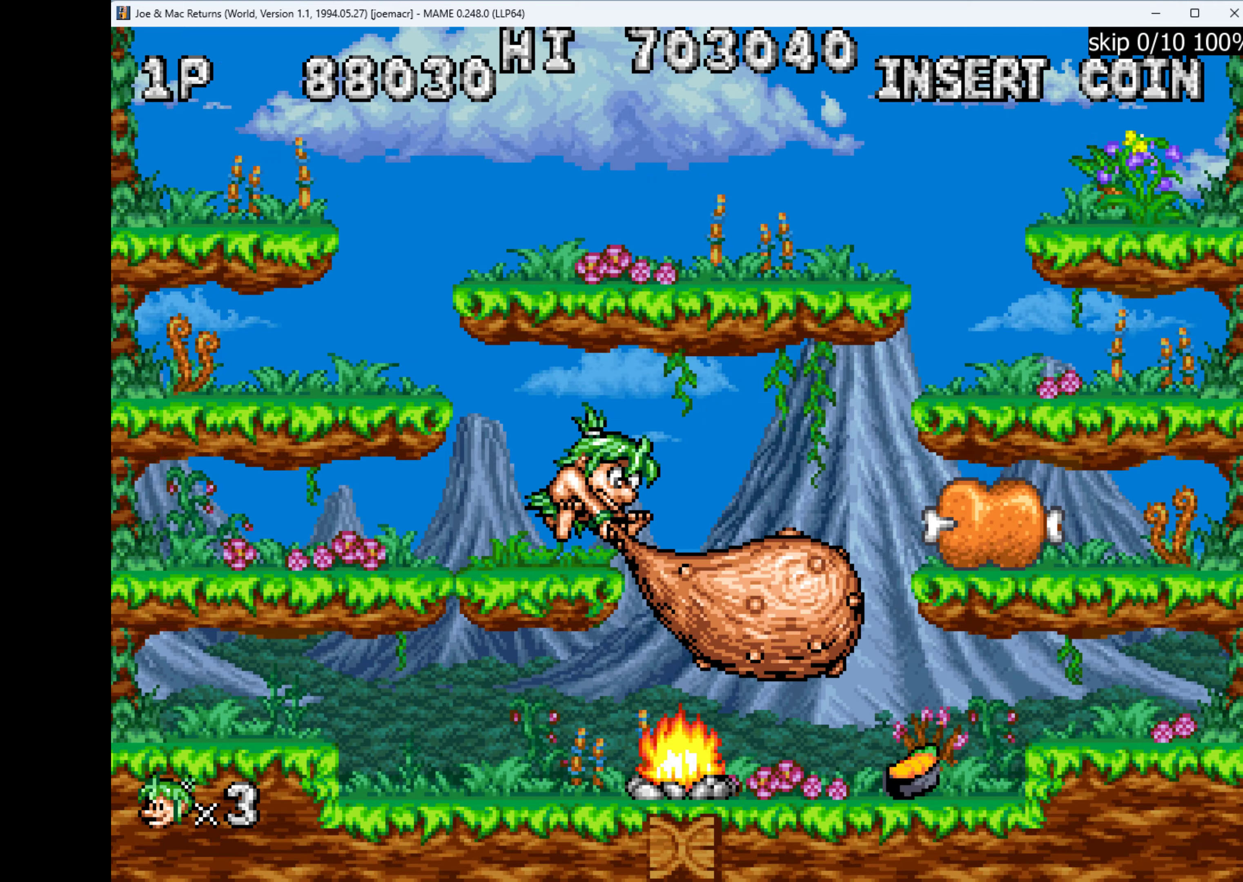
{"keys": [], "events": []}
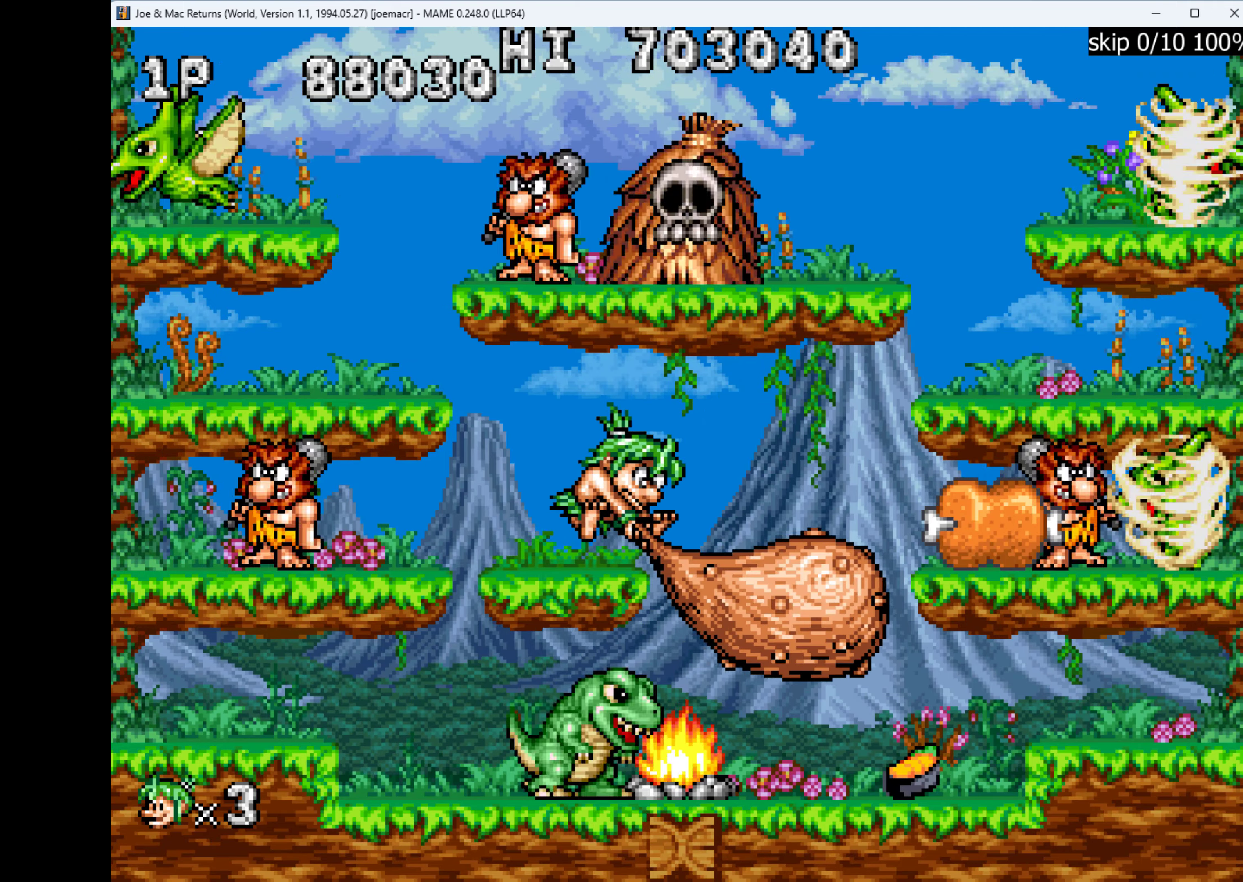
{"keys": ["left"], "events": [[67, "left", "down"]]}
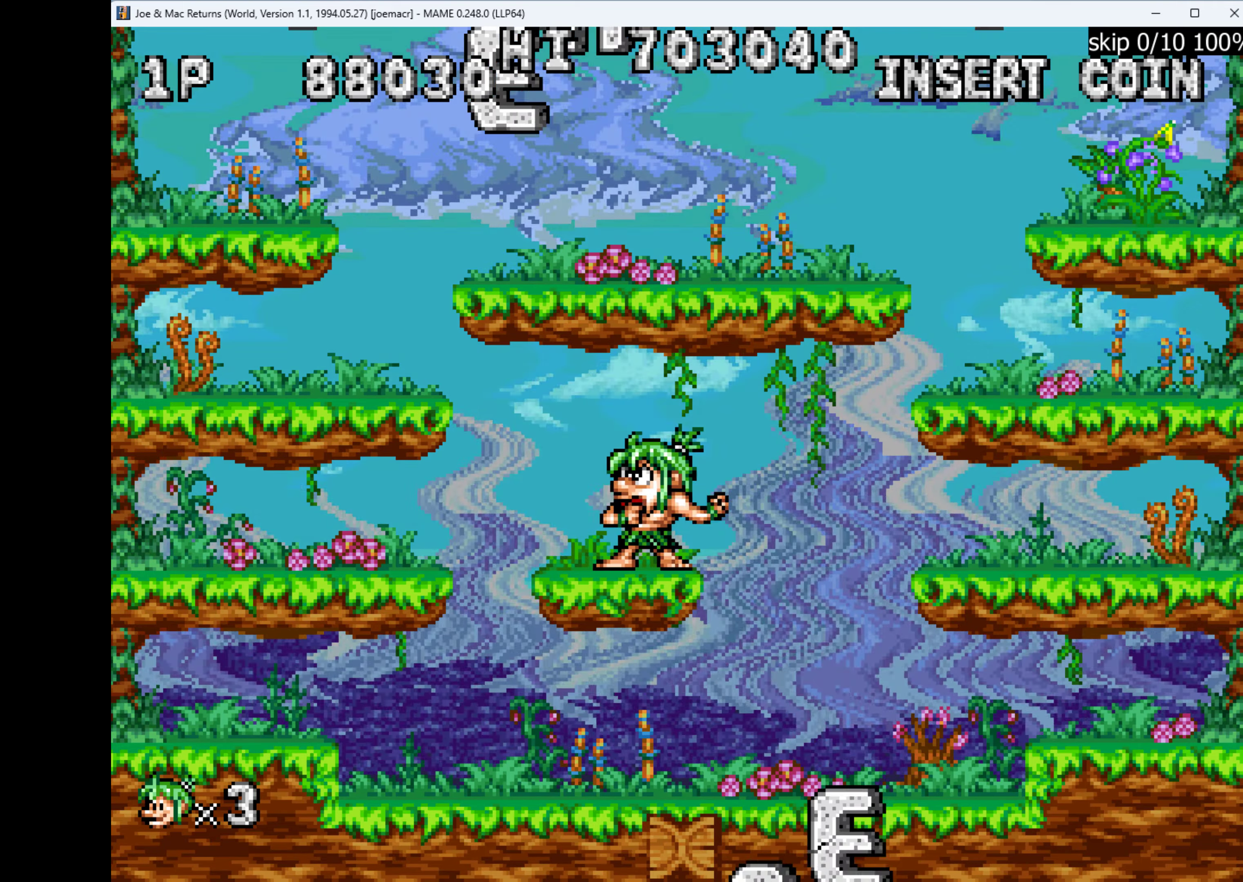
{"keys": [], "events": [[167, "left", "up"]]}
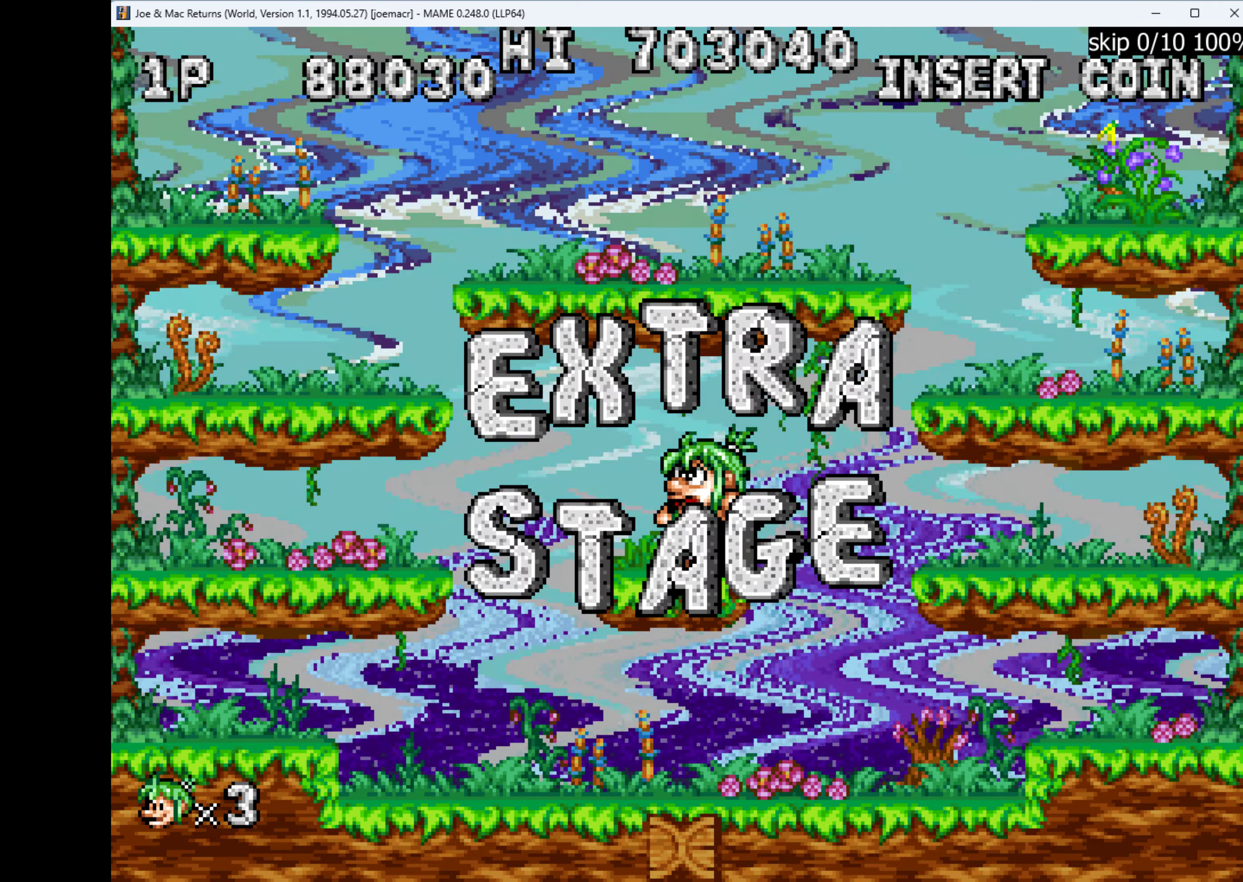
{"keys": [], "events": []}
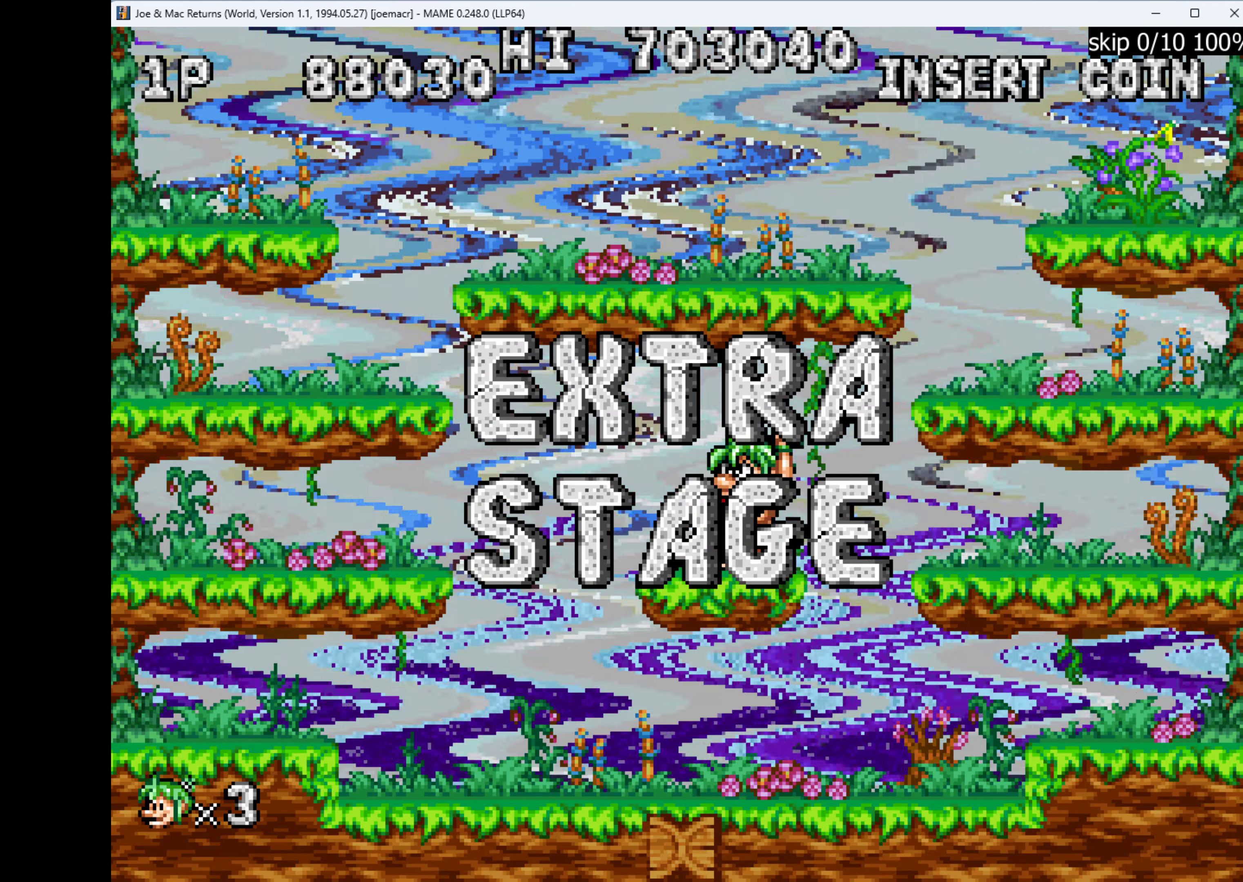
{"keys": [], "events": []}
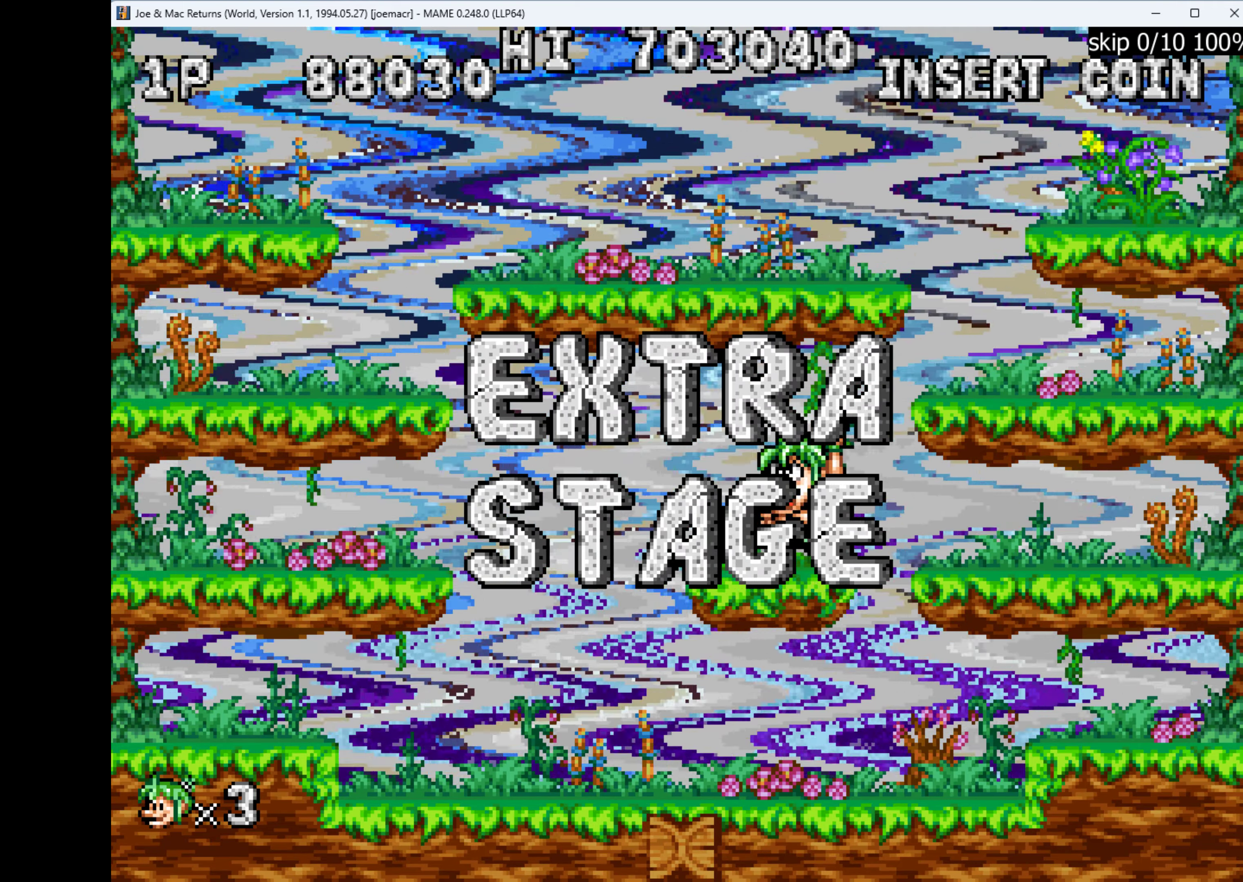
{"keys": ["q"], "events": [[234, "q", "down"]]}
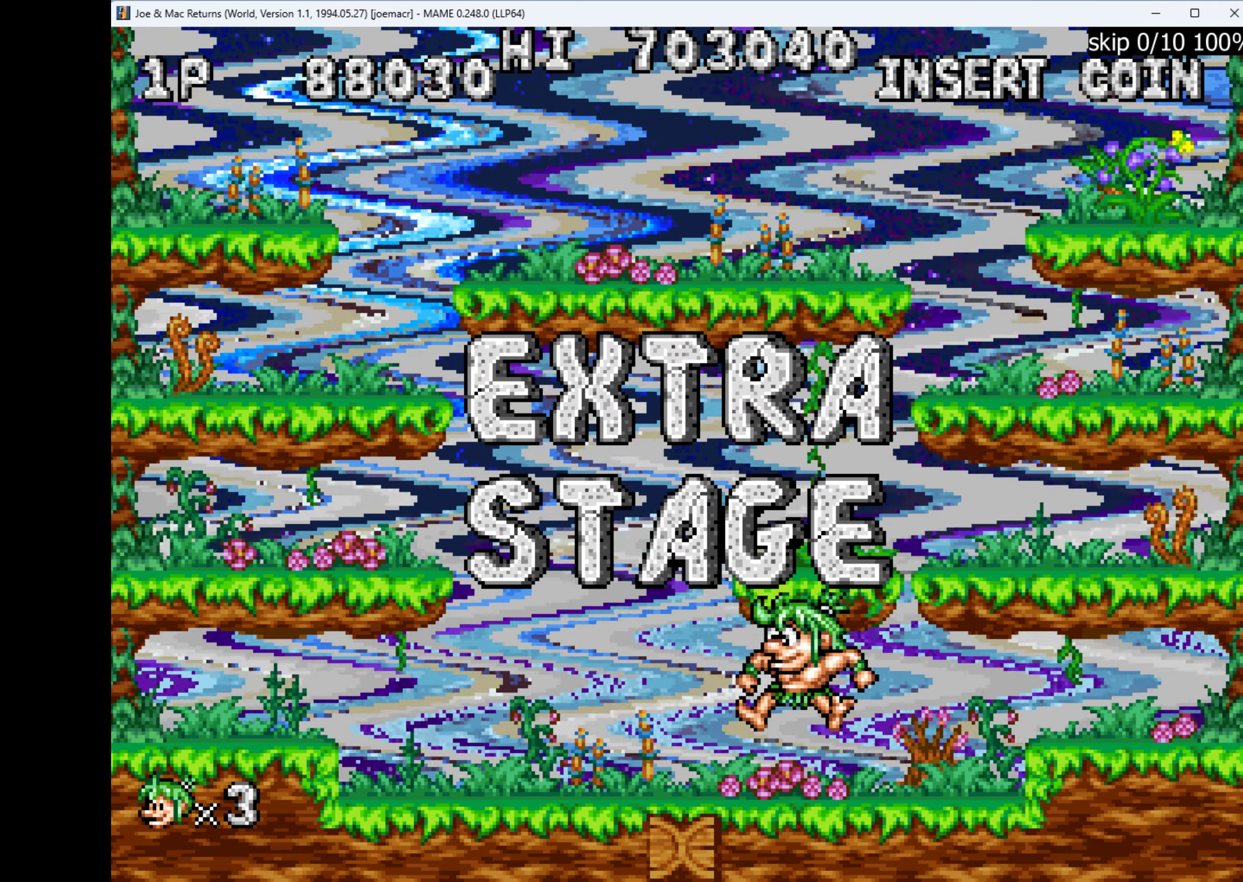
{"keys": [], "events": [[100, "q", "up"]]}
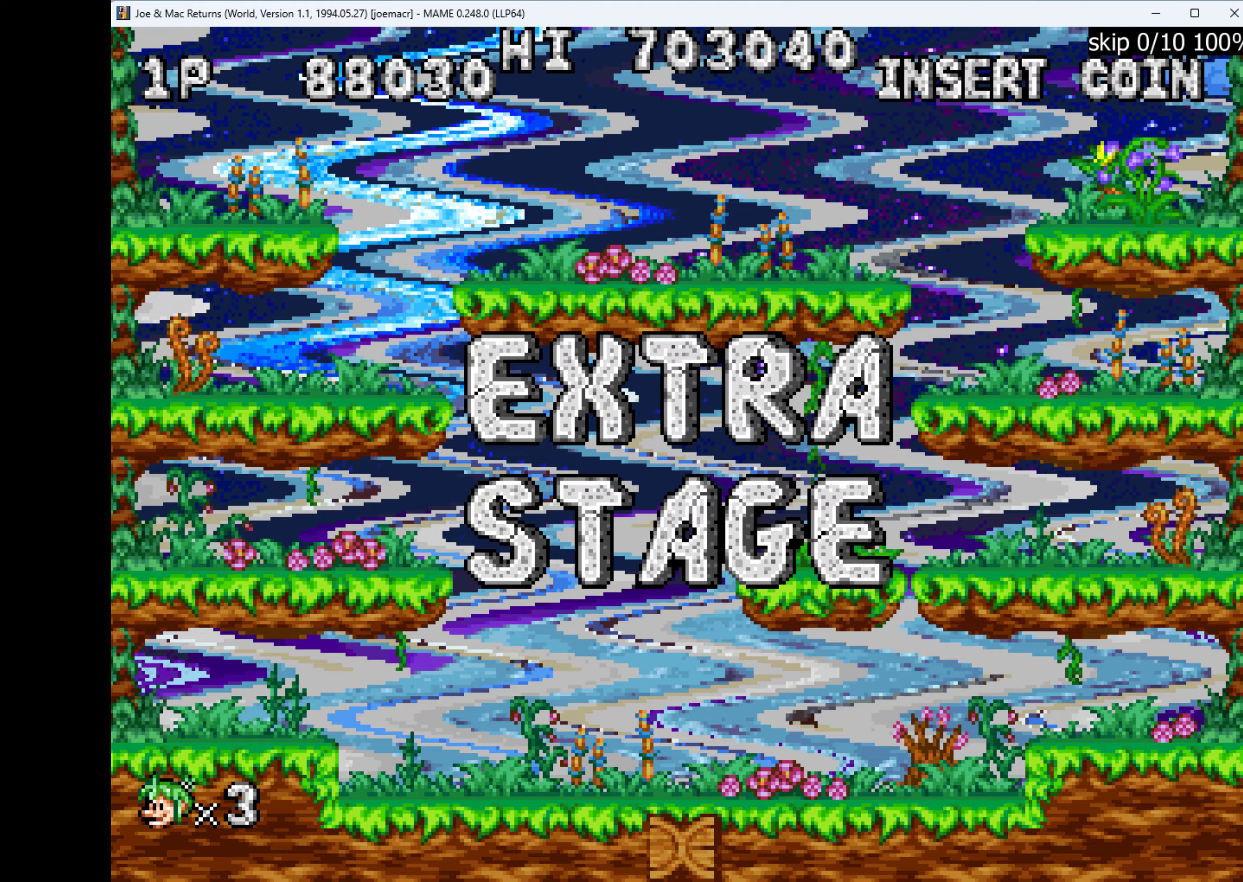
{"keys": ["q"], "events": [[333, "q", "down"]]}
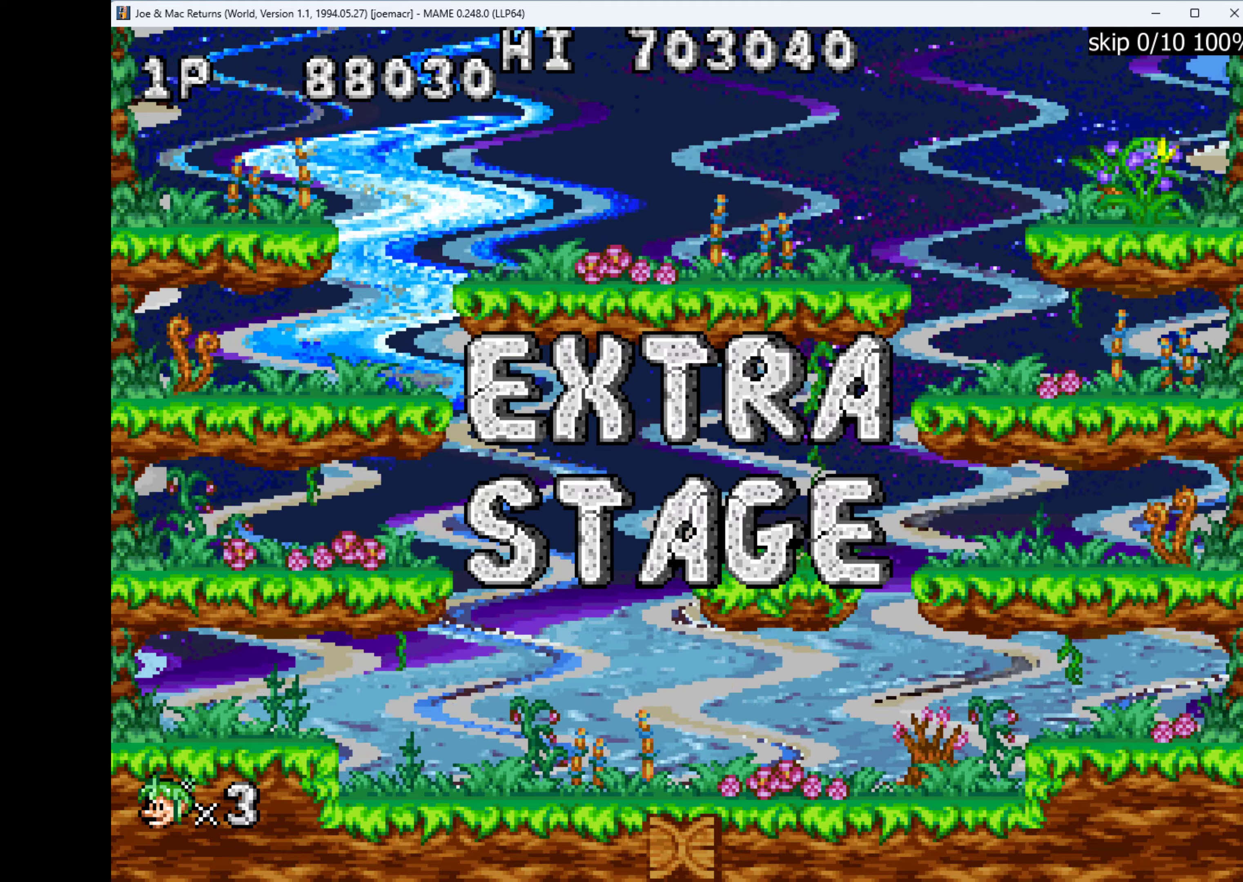
{"keys": [], "events": [[67, "q", "up"], [233, "q", "down"], [467, "q", "up"]]}
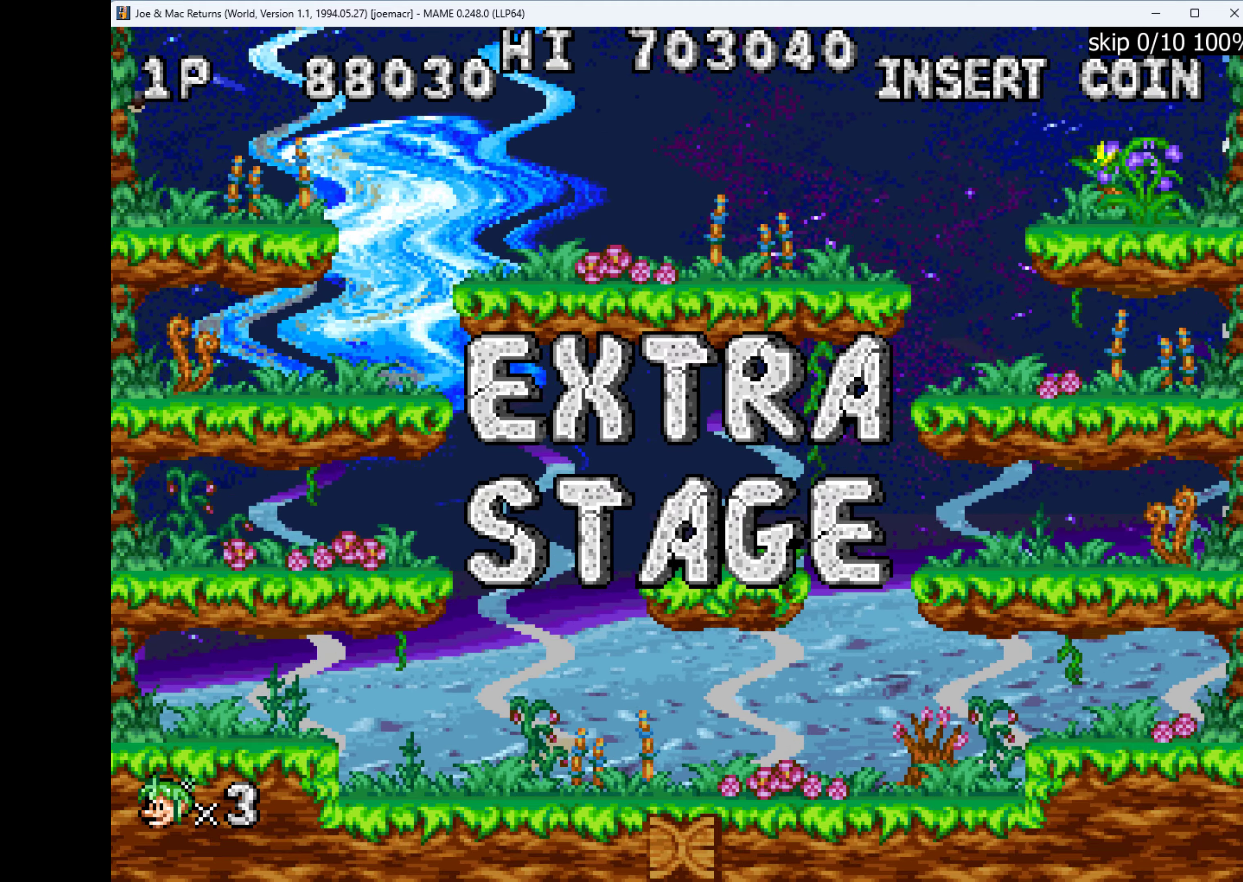
{"keys": [], "events": [[67, "q", "down"], [233, "q", "up"]]}
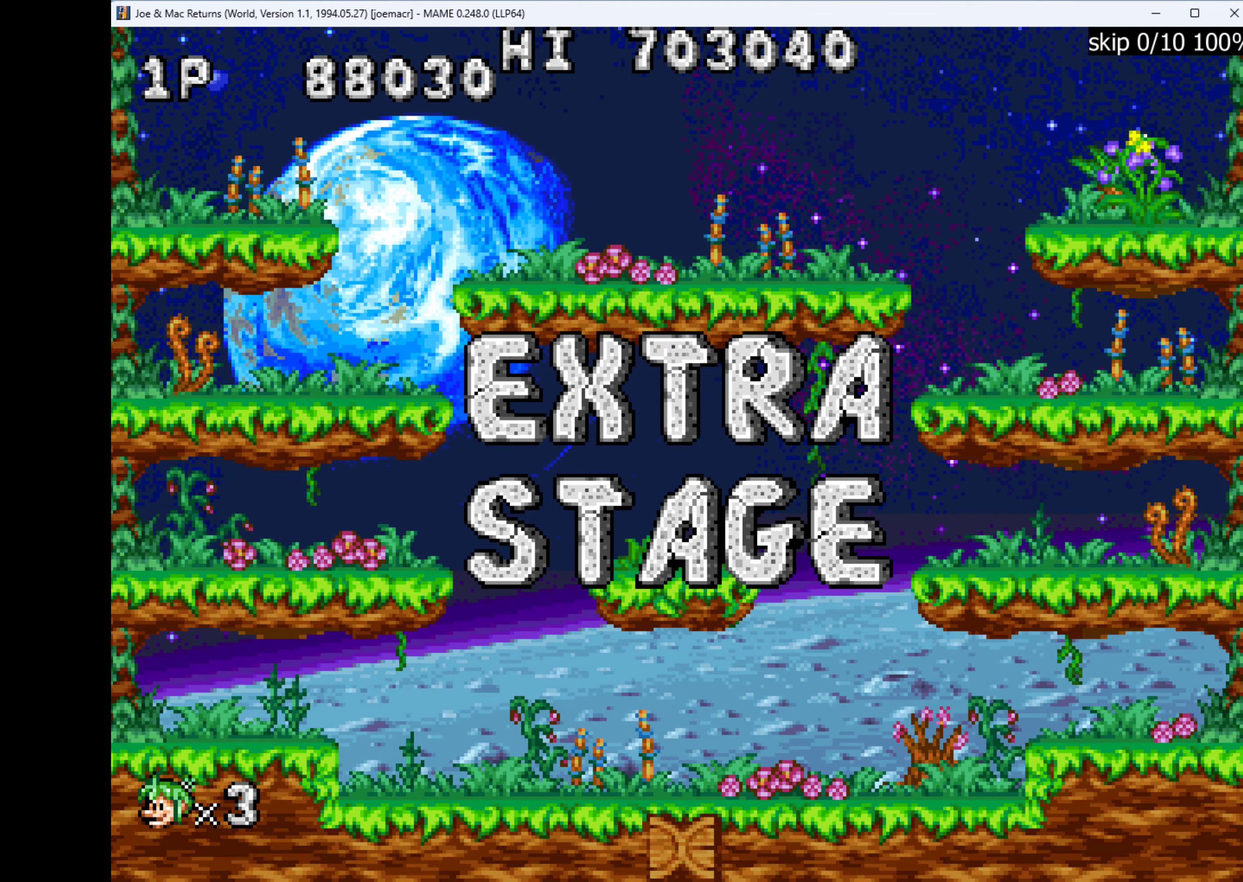
{"keys": [], "events": []}
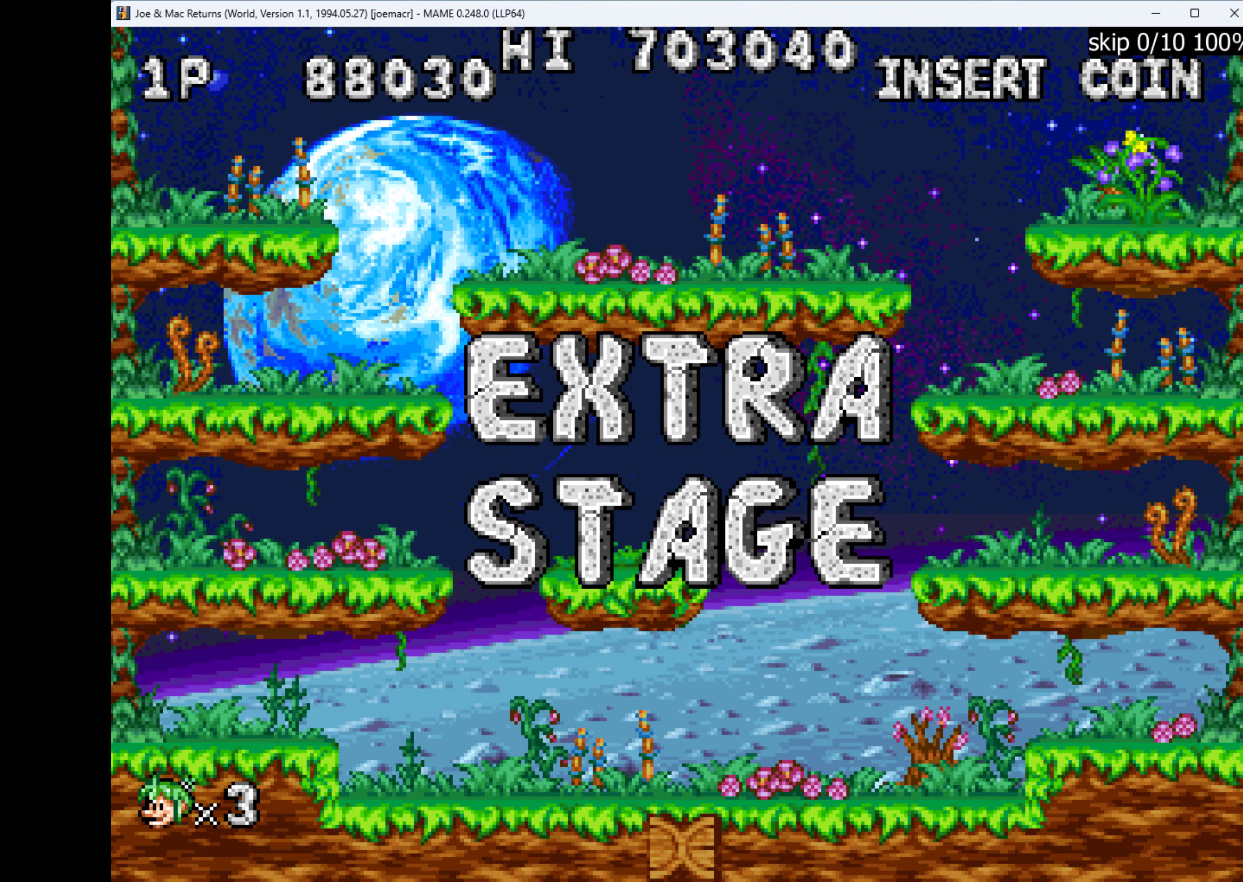
{"keys": [], "events": []}
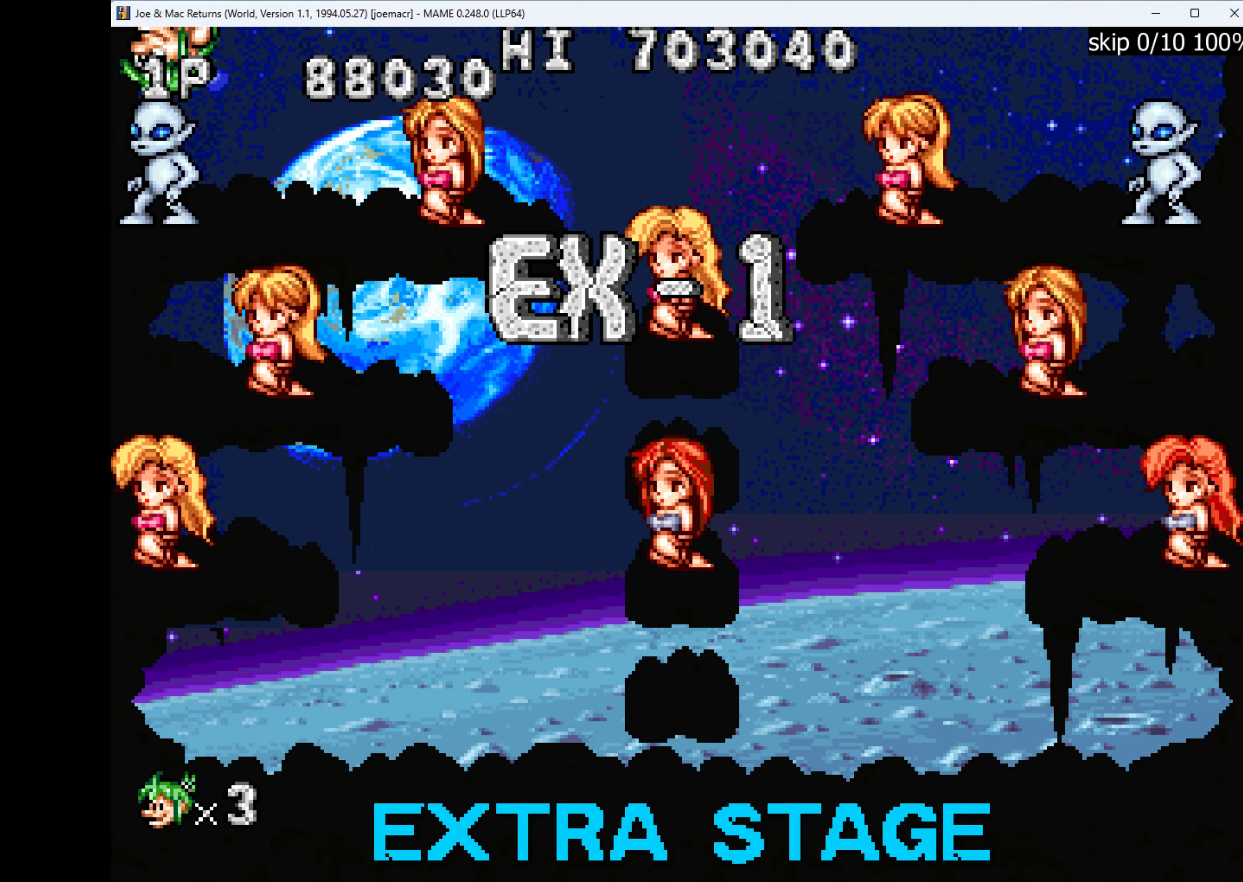
{"keys": [], "events": []}
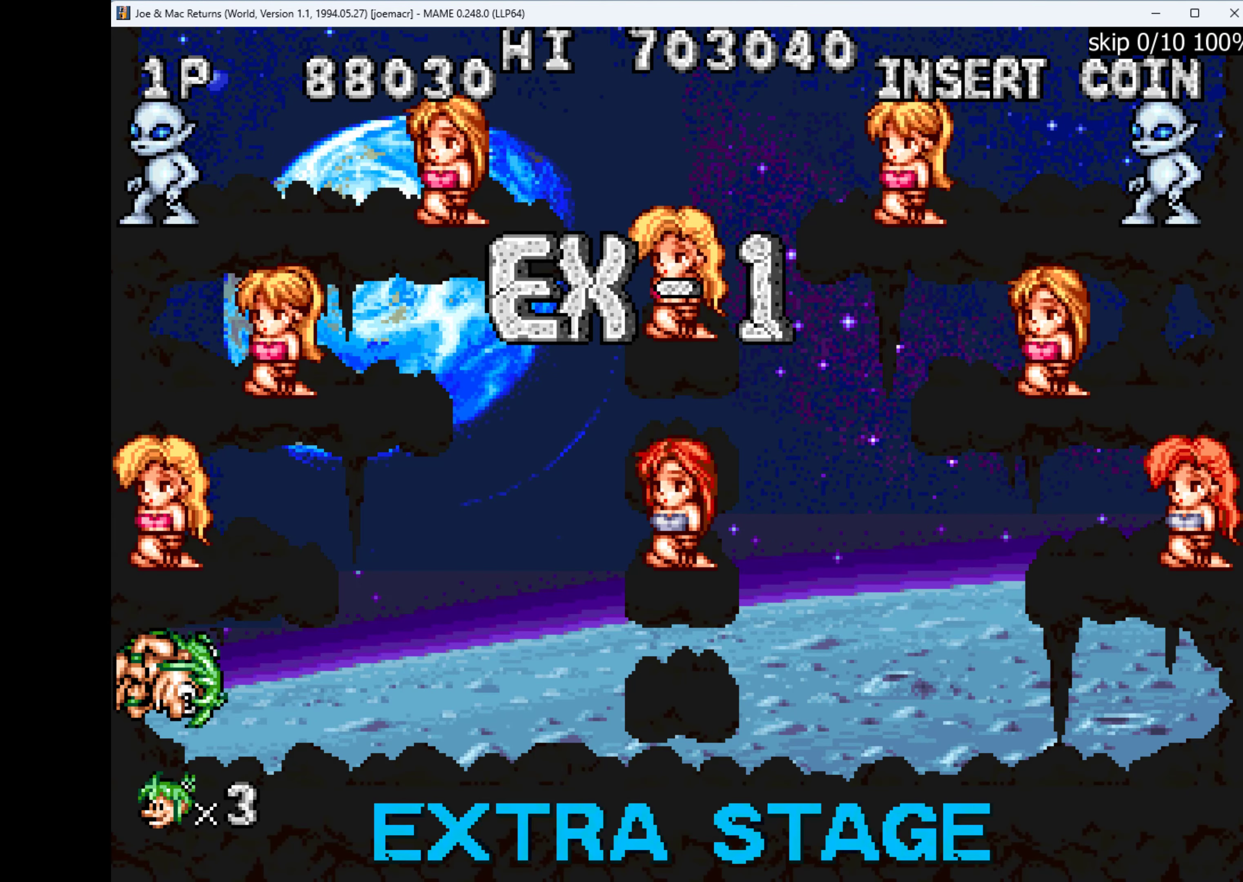
{"keys": ["right"], "events": [[167, "right", "down"]]}
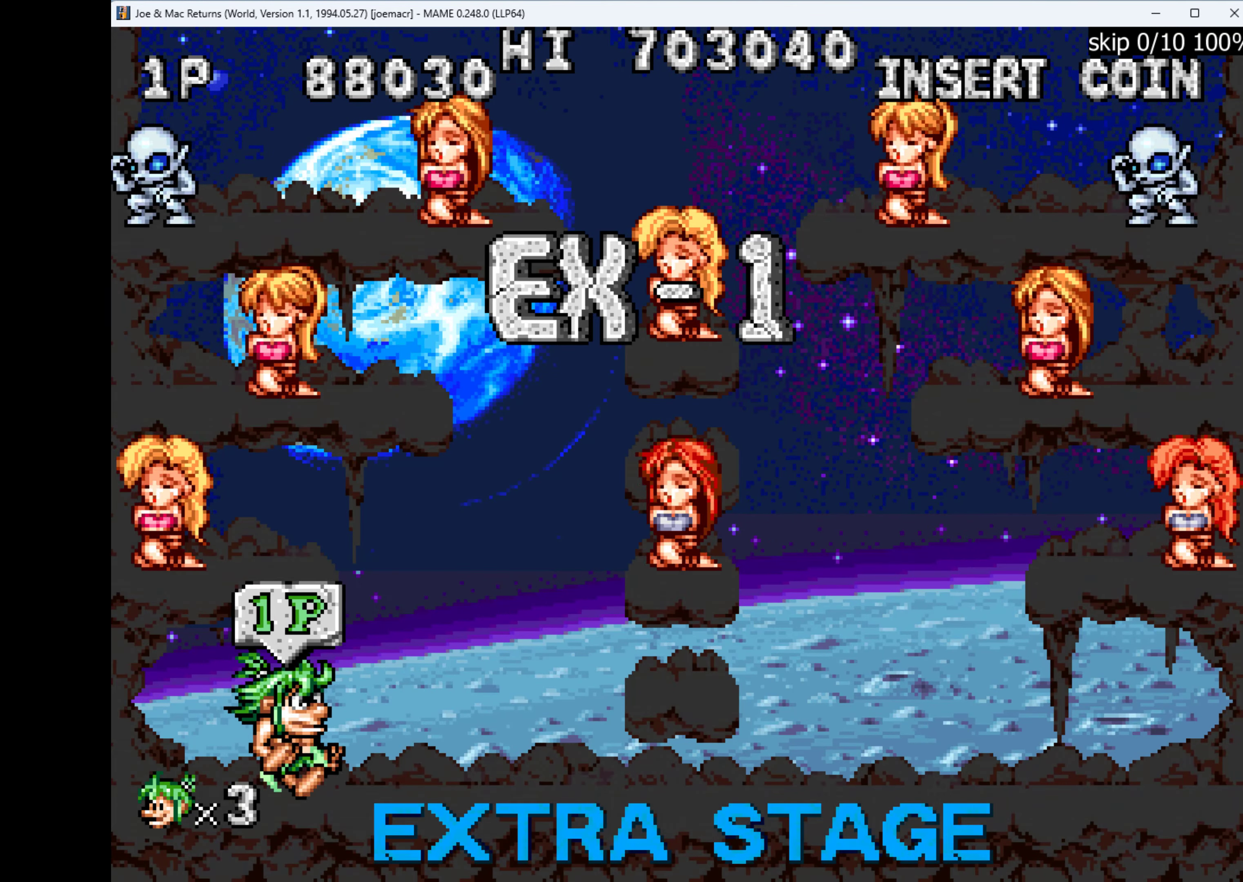
{"keys": ["right", "w"], "events": [[300, "w", "down"]]}